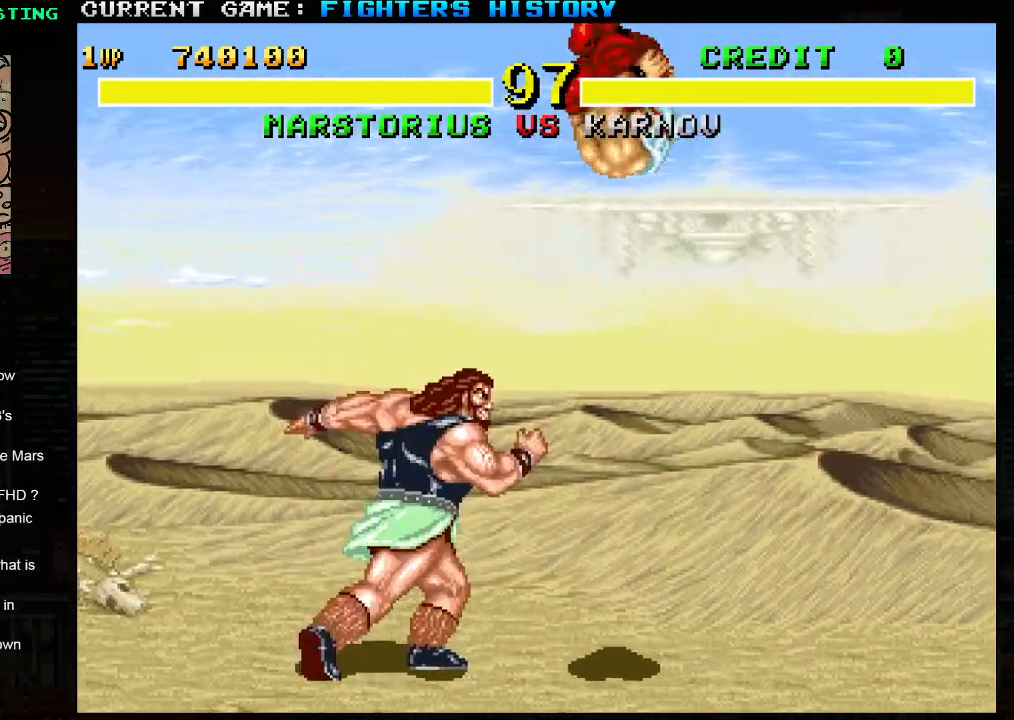
Gameplay with a controller (arcade stick); each line is a JSON object with the inputs held at the frame after it. "events" lists button and stick changes between this image and that frame as [ms after this image, input, new state], when the widget could be followed in between. Not read: L3 R3.
{"buttons": ["TRIANGLE"], "left_stick": "left", "events": [[217, "left_stick", "right"], [267, "left_stick", "down"], [367, "left_stick", "left"], [400, "TRIANGLE", "down"]]}
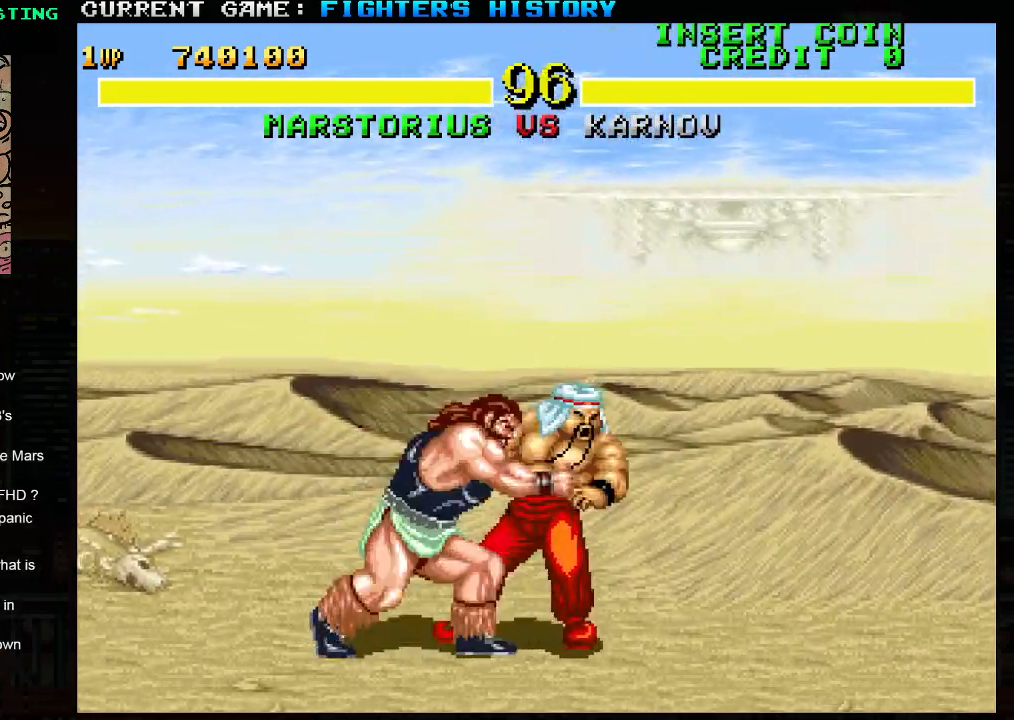
{"buttons": ["SQUARE", "TRIANGLE"], "left_stick": "right", "events": [[33, "TRIANGLE", "up"], [100, "left_stick", "center"], [400, "R1", "down"], [400, "TRIANGLE", "down"], [400, "left_stick", "right"], [433, "R1", "up"], [433, "SQUARE", "down"]]}
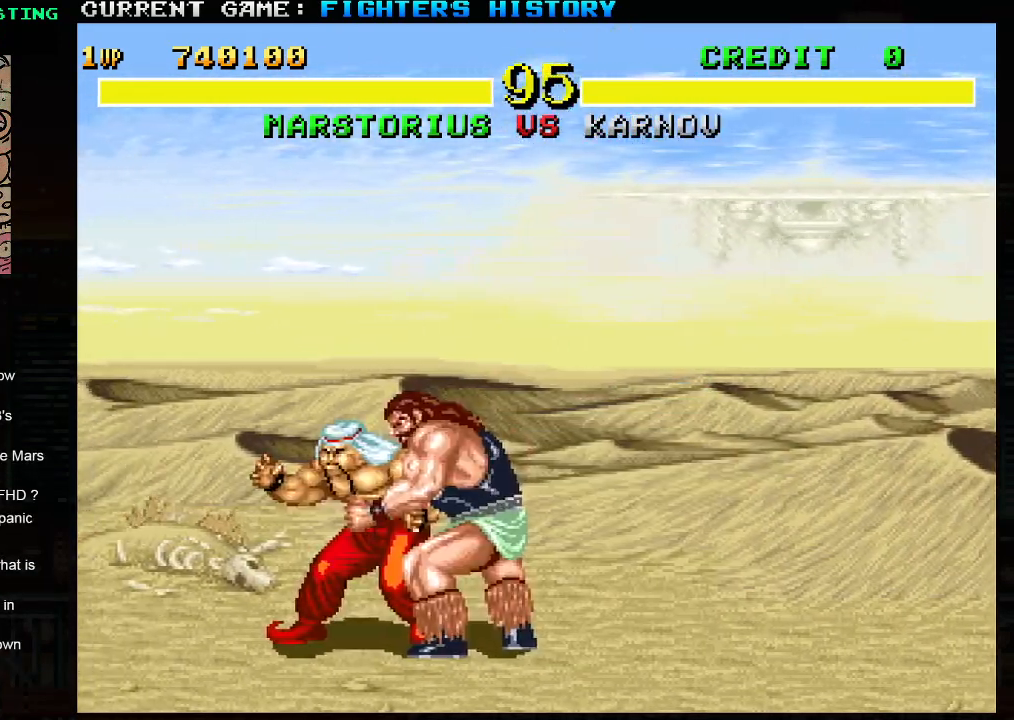
{"buttons": ["SQUARE", "TRIANGLE", "R1"], "left_stick": "down-right", "events": [[50, "R1", "down"], [150, "left_stick", "down-right"]]}
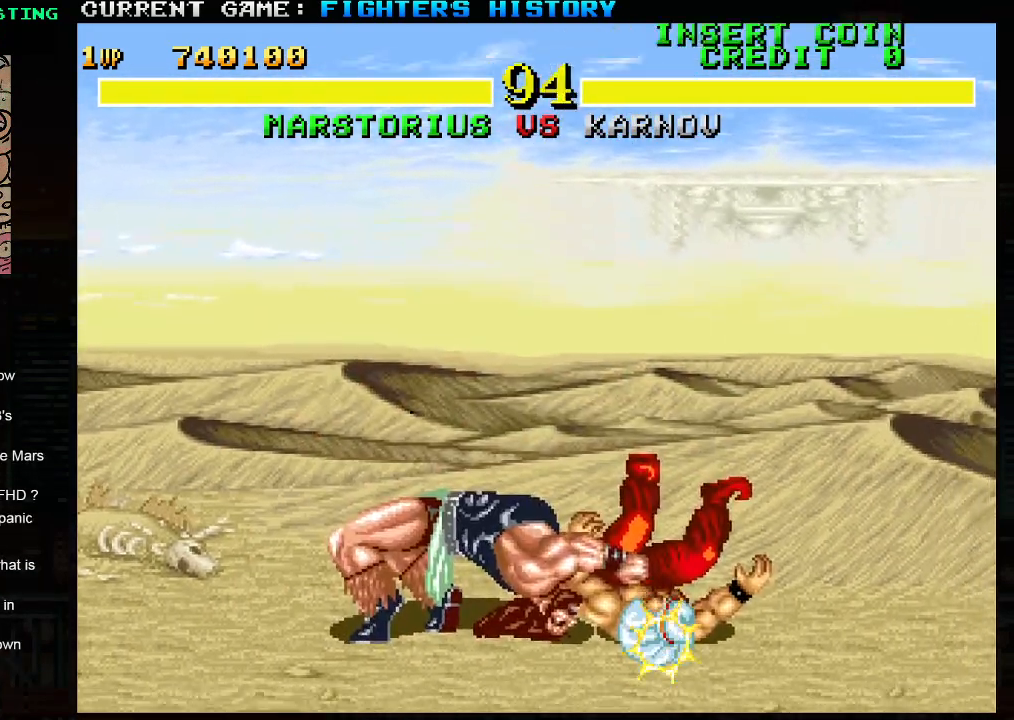
{"buttons": [], "left_stick": "center", "events": [[217, "left_stick", "center"], [467, "R1", "up"], [467, "SQUARE", "up"], [467, "TRIANGLE", "up"]]}
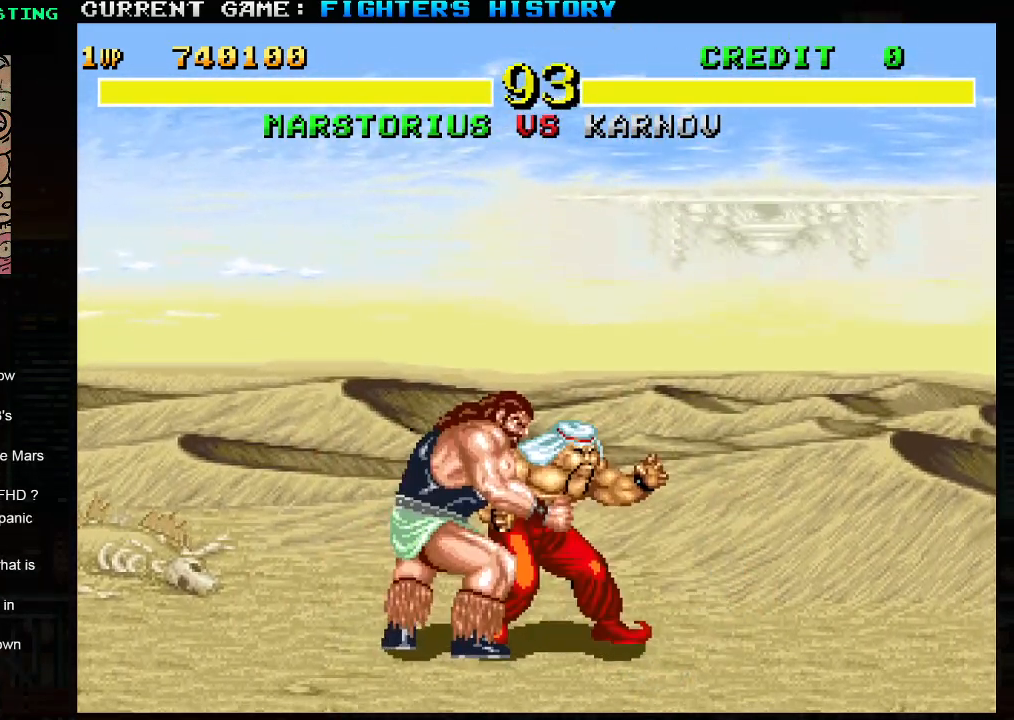
{"buttons": [], "left_stick": "left", "events": [[183, "left_stick", "left"]]}
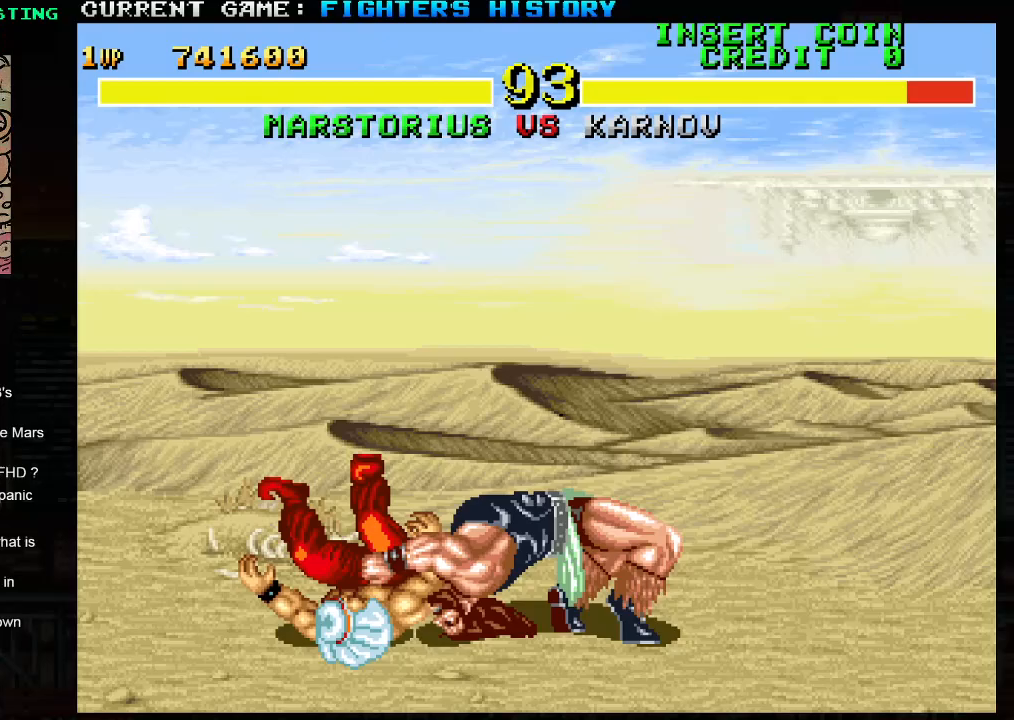
{"buttons": [], "left_stick": "left", "events": []}
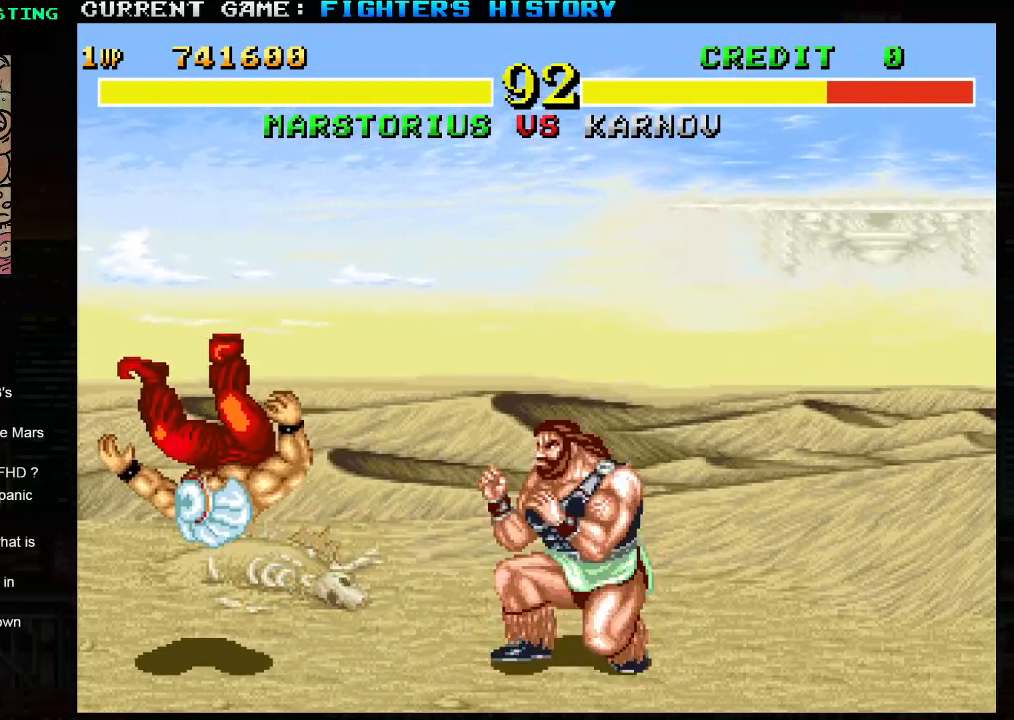
{"buttons": [], "left_stick": "center", "events": [[433, "left_stick", "center"]]}
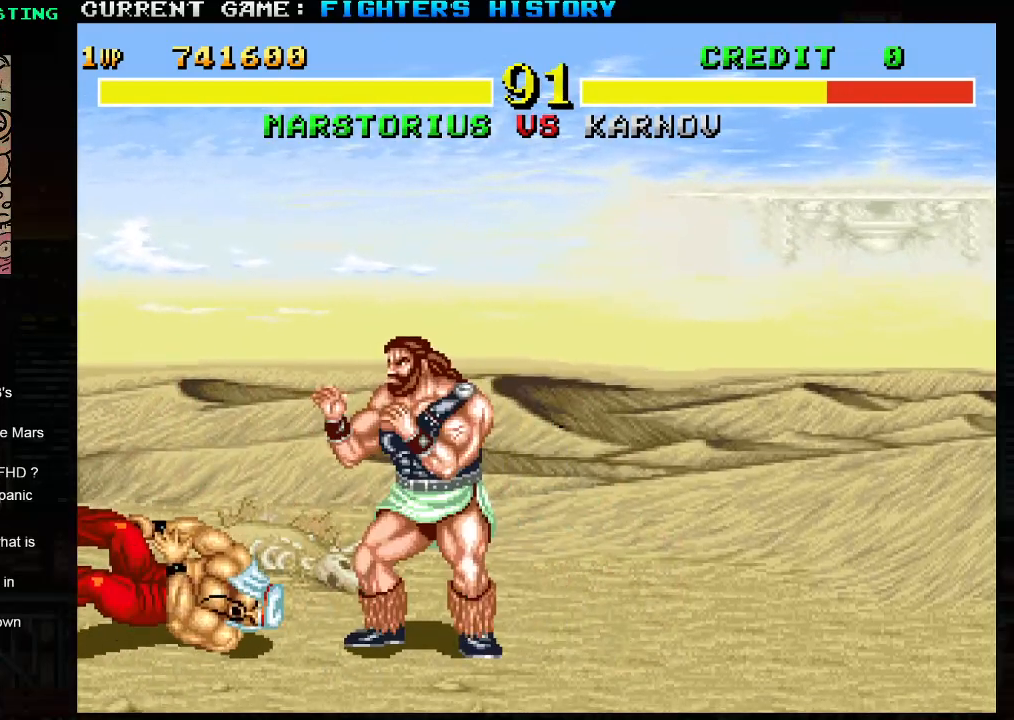
{"buttons": [], "left_stick": "left", "events": [[300, "left_stick", "left"]]}
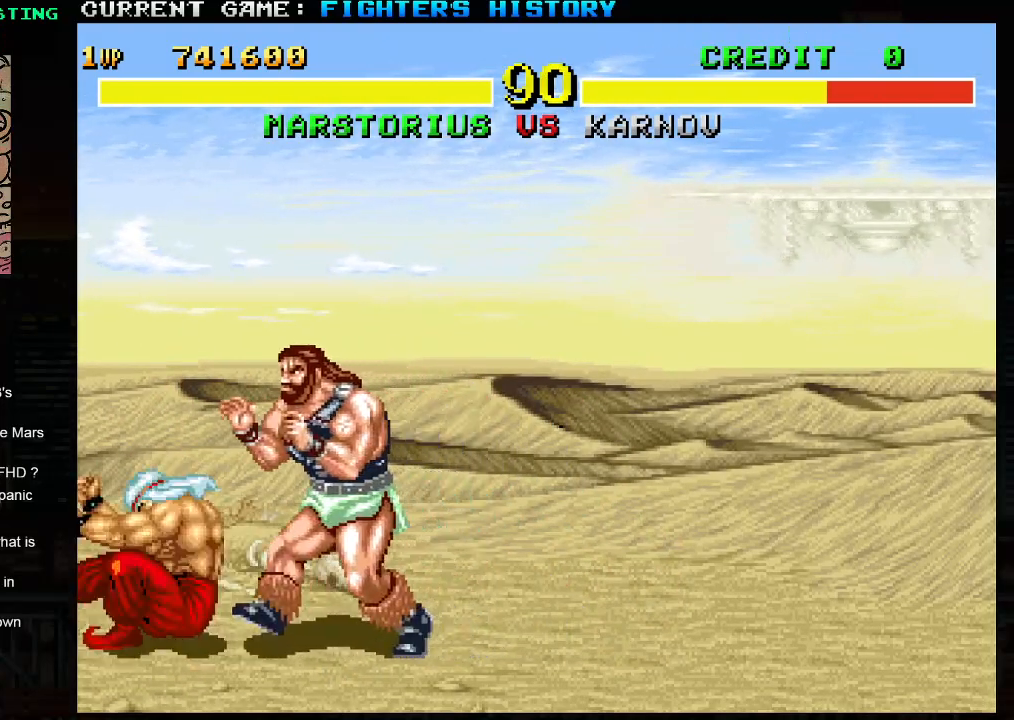
{"buttons": [], "left_stick": "down", "events": [[100, "left_stick", "center"], [150, "left_stick", "down"], [167, "CROSS", "down"], [250, "CROSS", "up"], [267, "left_stick", "center"], [383, "left_stick", "left"], [483, "left_stick", "down"]]}
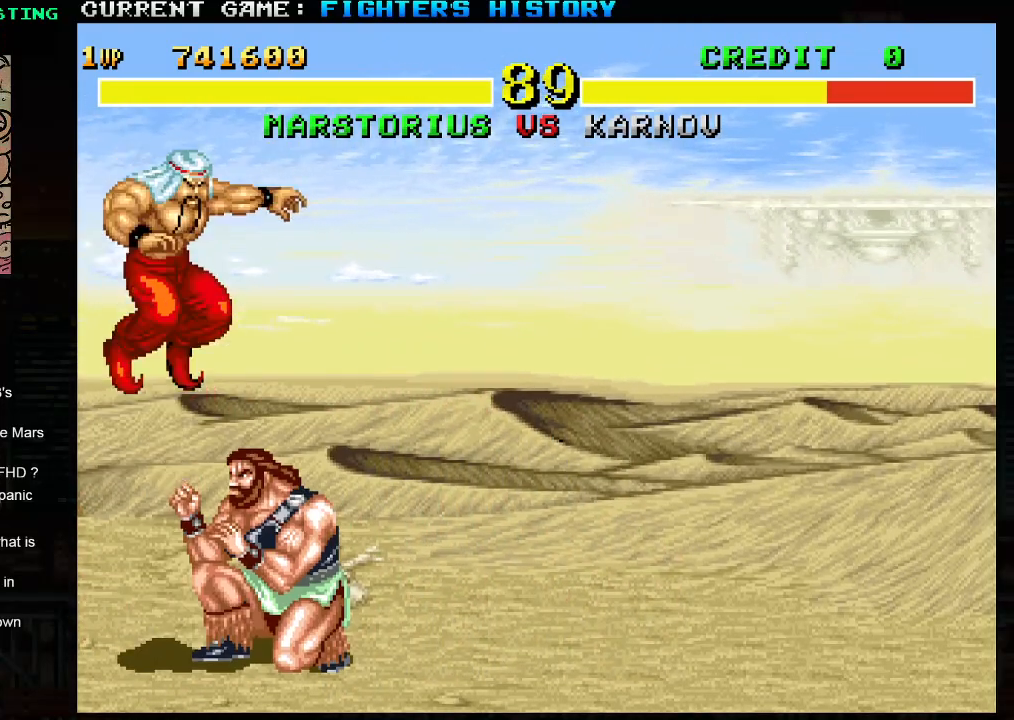
{"buttons": [], "left_stick": "right", "events": [[50, "left_stick", "right"], [83, "TRIANGLE", "down"], [200, "TRIANGLE", "up"]]}
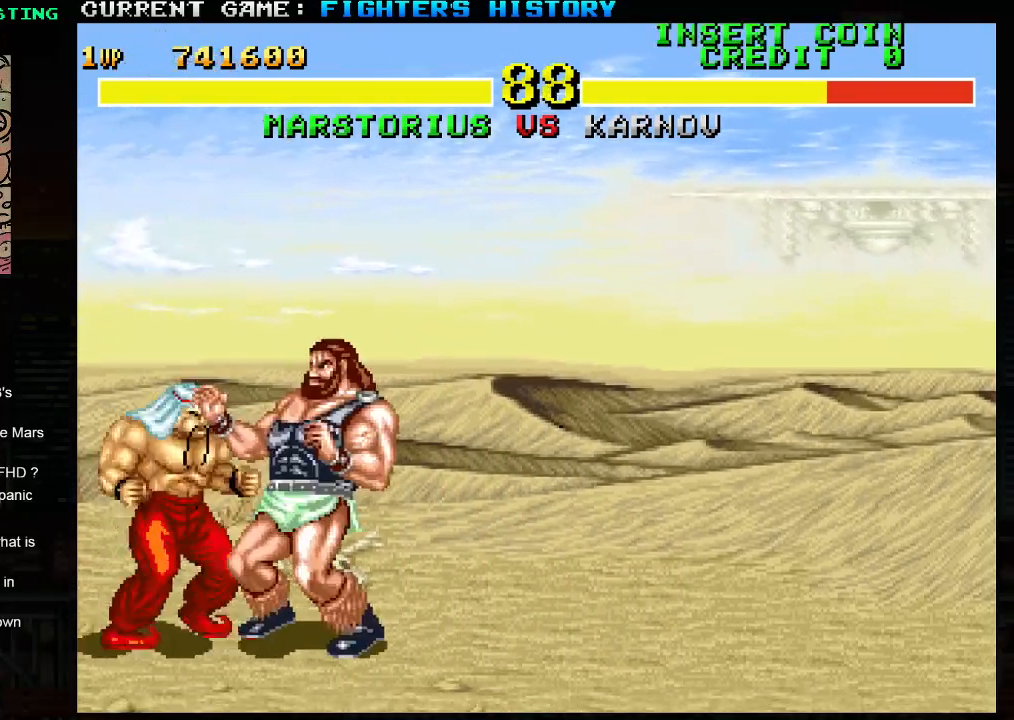
{"buttons": [], "left_stick": "center", "events": [[50, "TRIANGLE", "down"], [133, "TRIANGLE", "up"], [217, "TRIANGLE", "down"], [300, "TRIANGLE", "up"], [500, "left_stick", "center"]]}
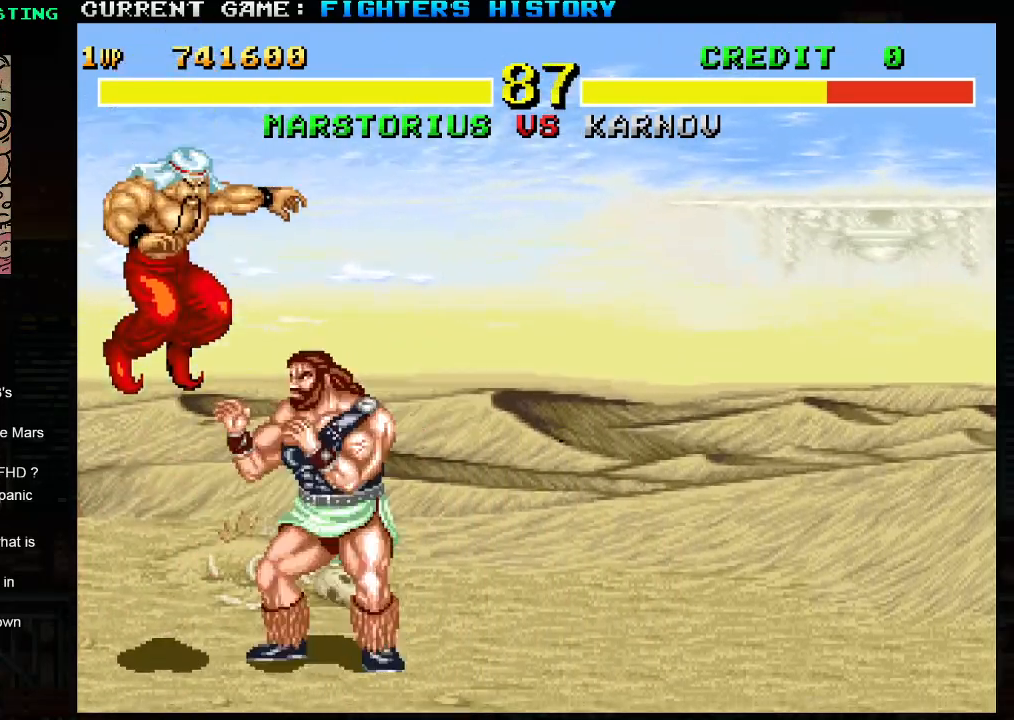
{"buttons": [], "left_stick": "right", "events": [[17, "left_stick", "left"], [83, "left_stick", "down"], [167, "TRIANGLE", "down"], [167, "left_stick", "right"], [250, "TRIANGLE", "up"]]}
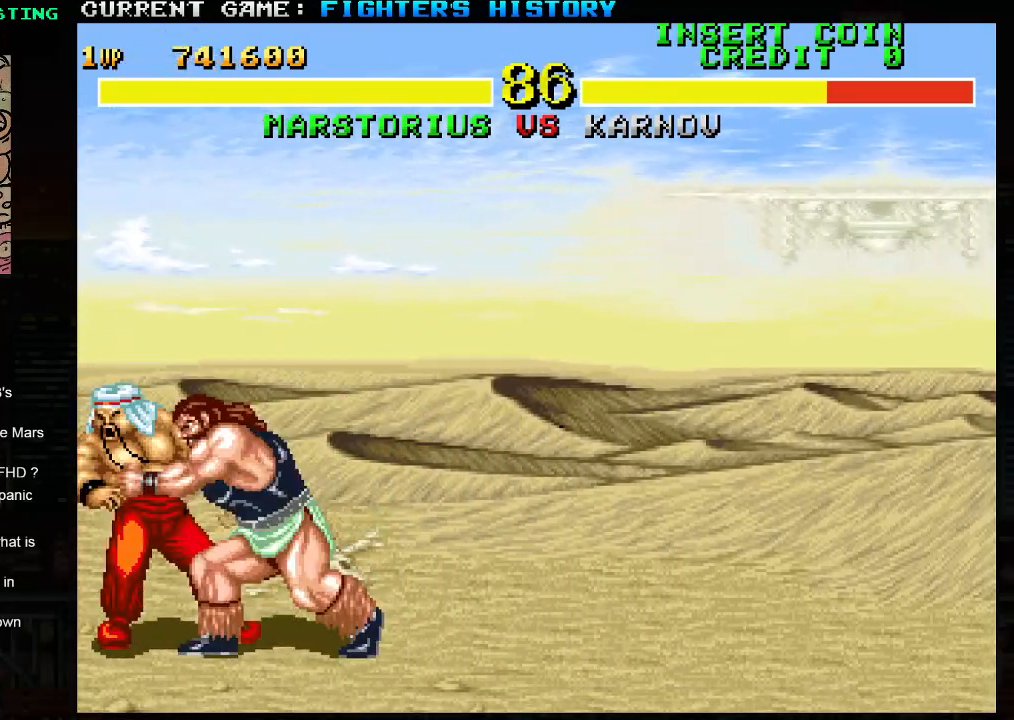
{"buttons": ["SQUARE", "TRIANGLE"], "left_stick": "center", "events": [[133, "TRIANGLE", "down"], [183, "SQUARE", "down"], [300, "left_stick", "center"]]}
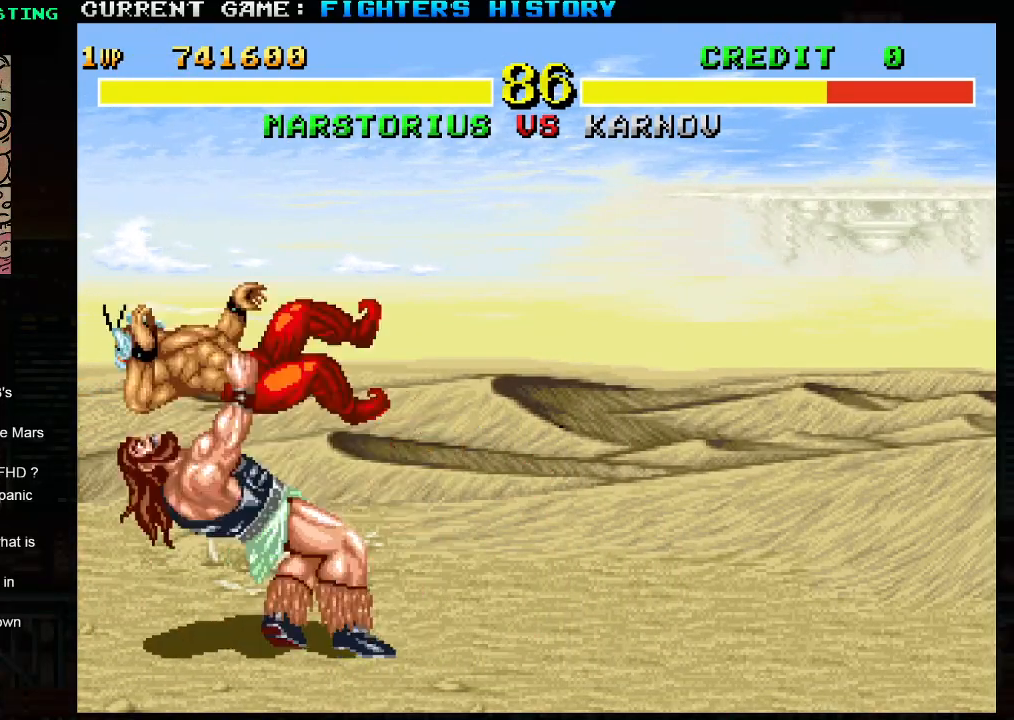
{"buttons": [], "left_stick": "right", "events": [[267, "SQUARE", "up"], [300, "TRIANGLE", "up"], [317, "left_stick", "right"]]}
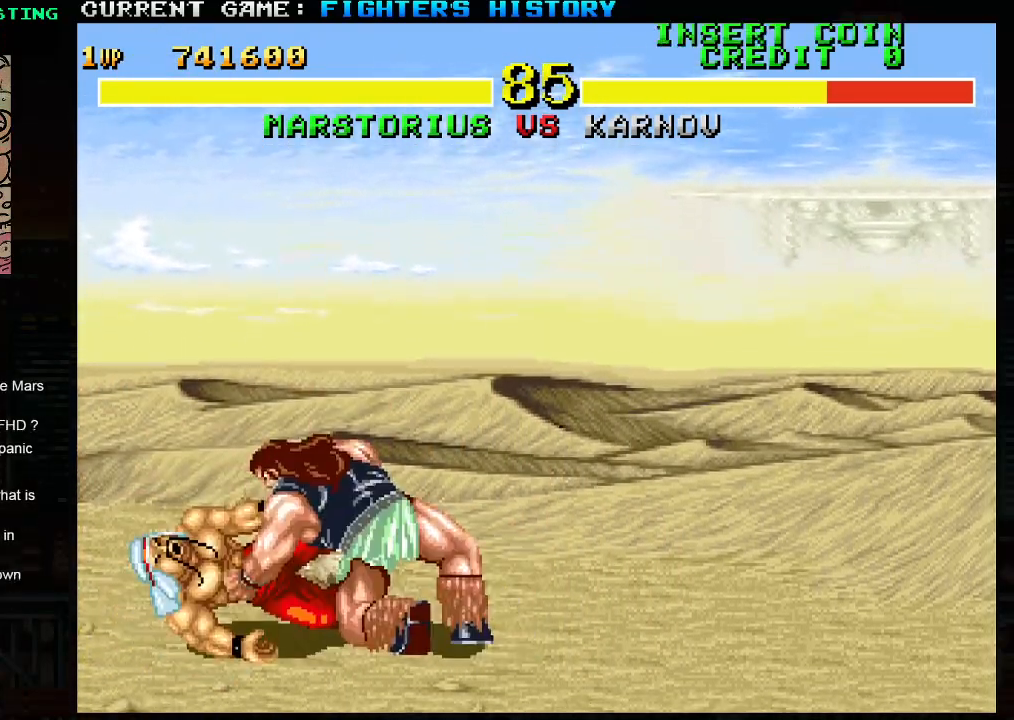
{"buttons": [], "left_stick": "right", "events": []}
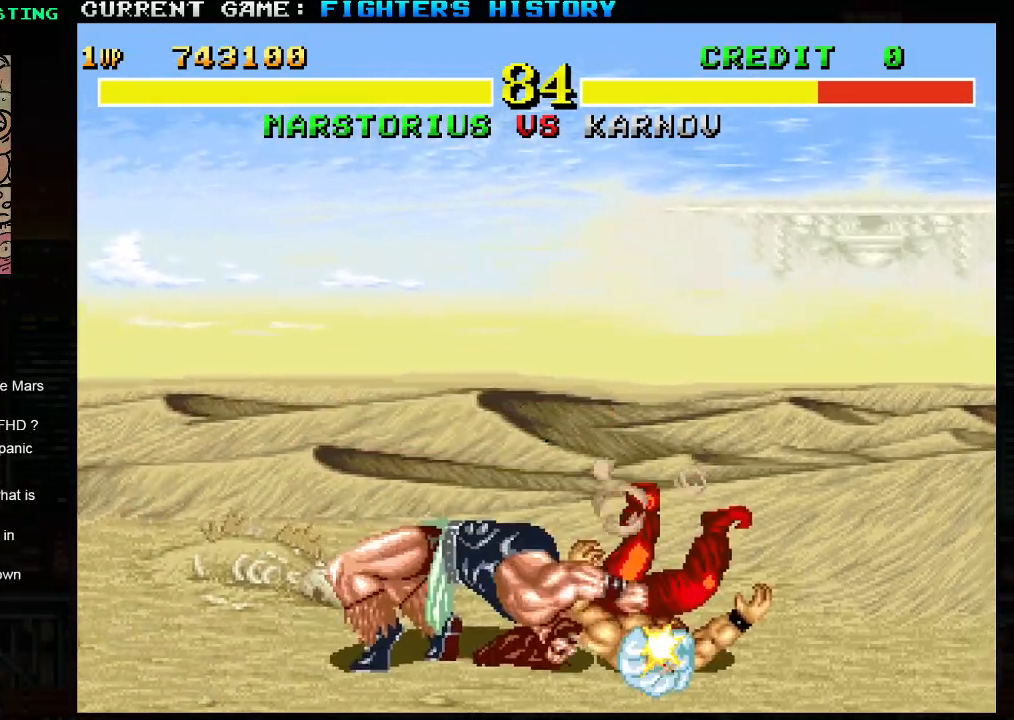
{"buttons": [], "left_stick": "right", "events": []}
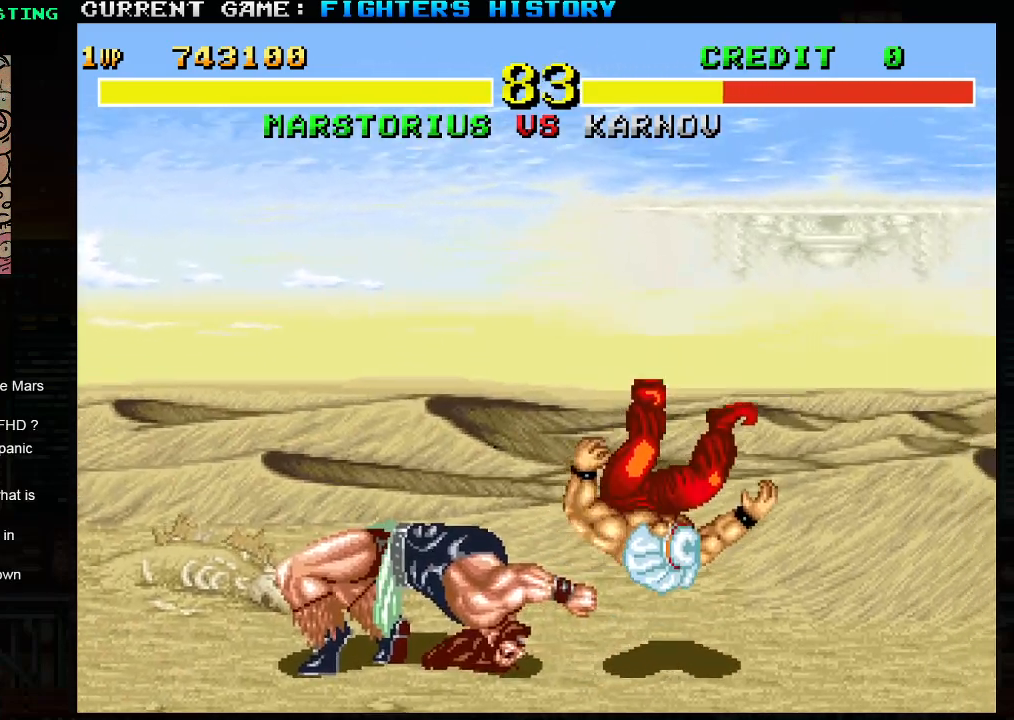
{"buttons": [], "left_stick": "right", "events": []}
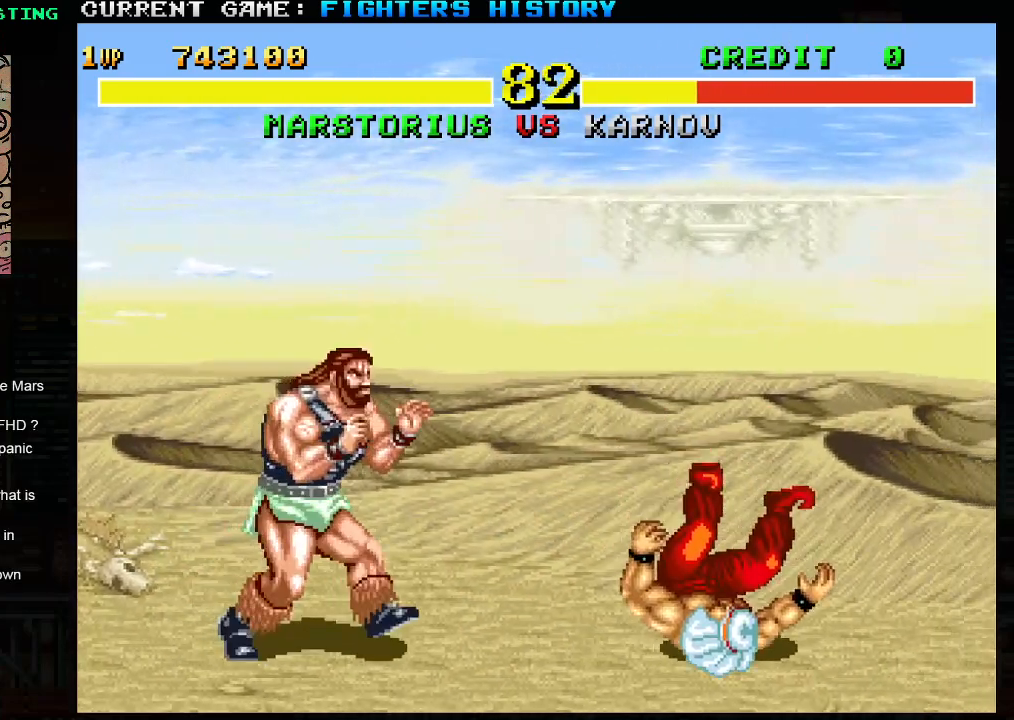
{"buttons": [], "left_stick": "right", "events": []}
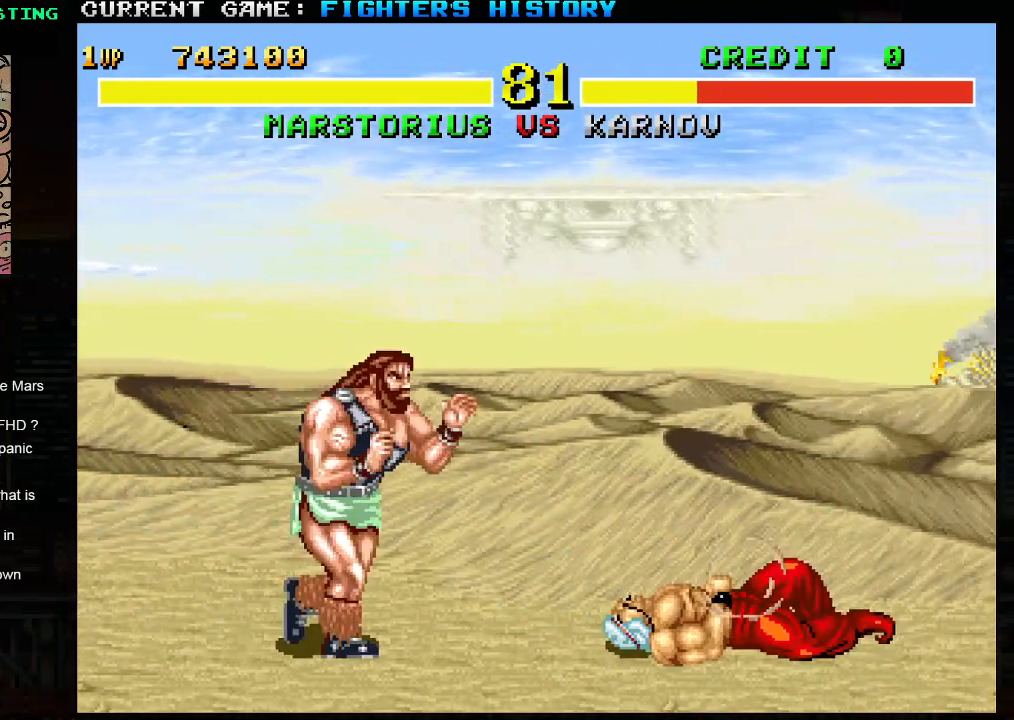
{"buttons": ["CROSS"], "left_stick": "down", "events": [[500, "CROSS", "down"], [500, "left_stick", "down"]]}
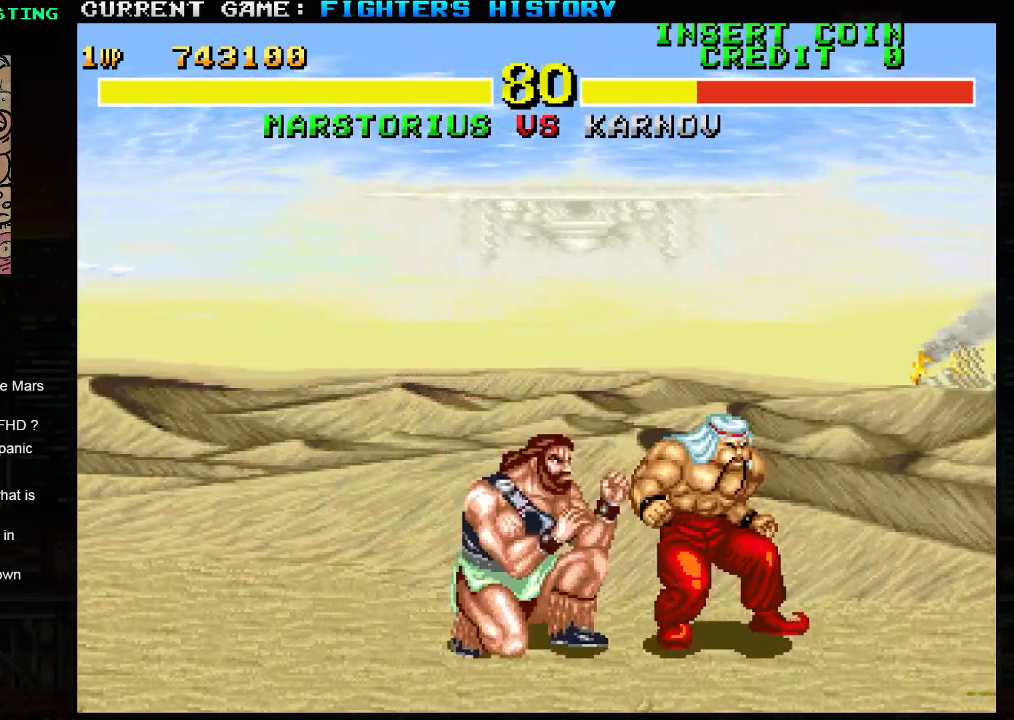
{"buttons": ["TRIANGLE"], "left_stick": "left", "events": [[83, "CROSS", "up"], [117, "left_stick", "center"], [183, "left_stick", "right"], [283, "left_stick", "down"], [367, "left_stick", "left"], [417, "TRIANGLE", "down"]]}
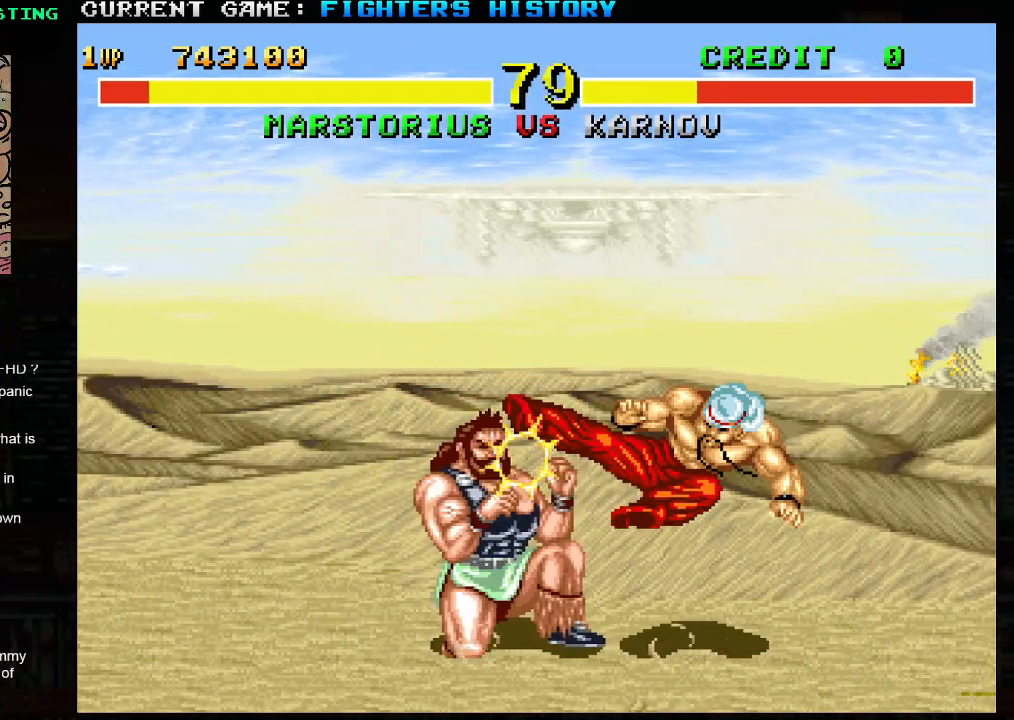
{"buttons": [], "left_stick": "left", "events": [[17, "TRIANGLE", "up"], [350, "R2", "down"], [450, "R2", "up"]]}
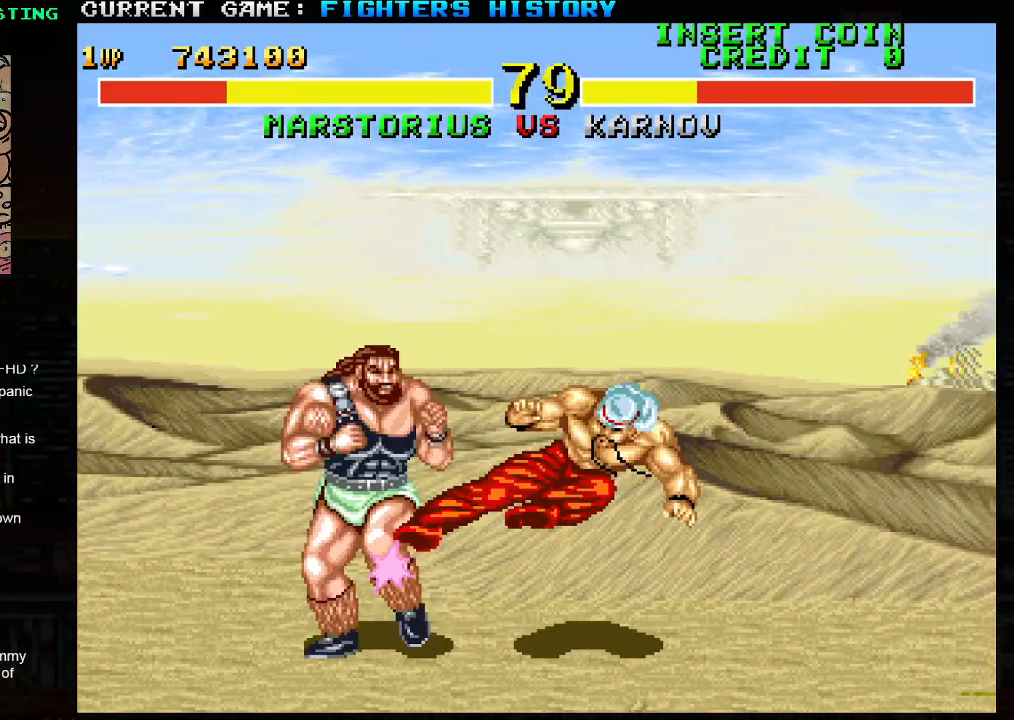
{"buttons": [], "left_stick": "down", "events": [[83, "left_stick", "right"], [183, "left_stick", "down"], [267, "left_stick", "left"], [300, "TRIANGLE", "down"], [400, "TRIANGLE", "up"], [433, "left_stick", "right"], [483, "left_stick", "down"]]}
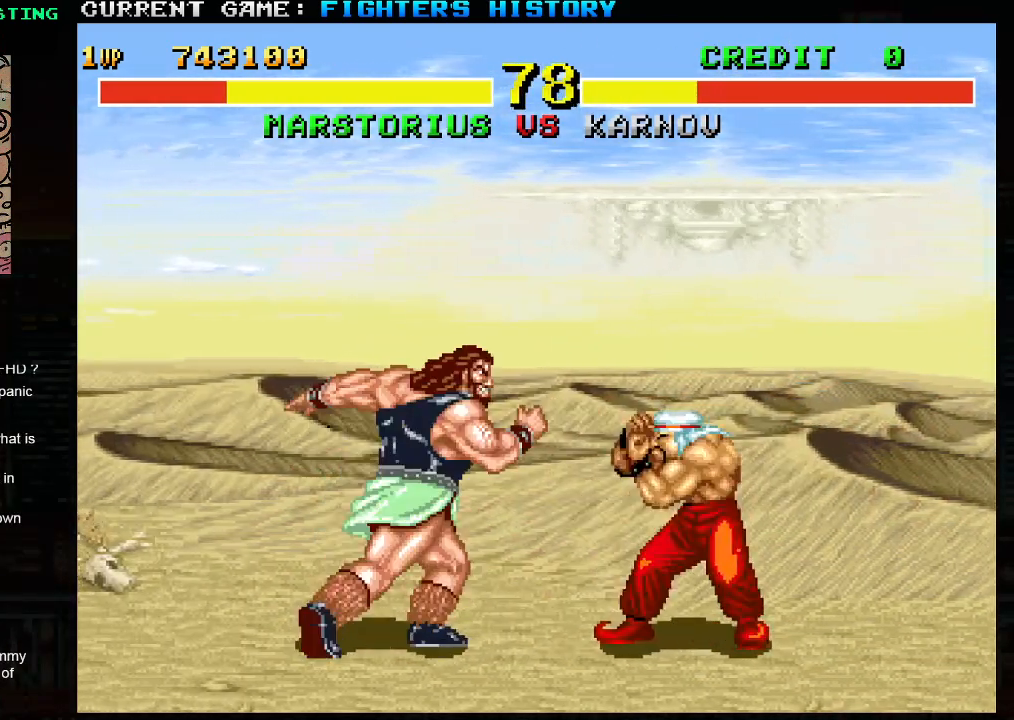
{"buttons": [], "left_stick": "left", "events": [[67, "left_stick", "left"], [83, "TRIANGLE", "down"], [183, "TRIANGLE", "up"]]}
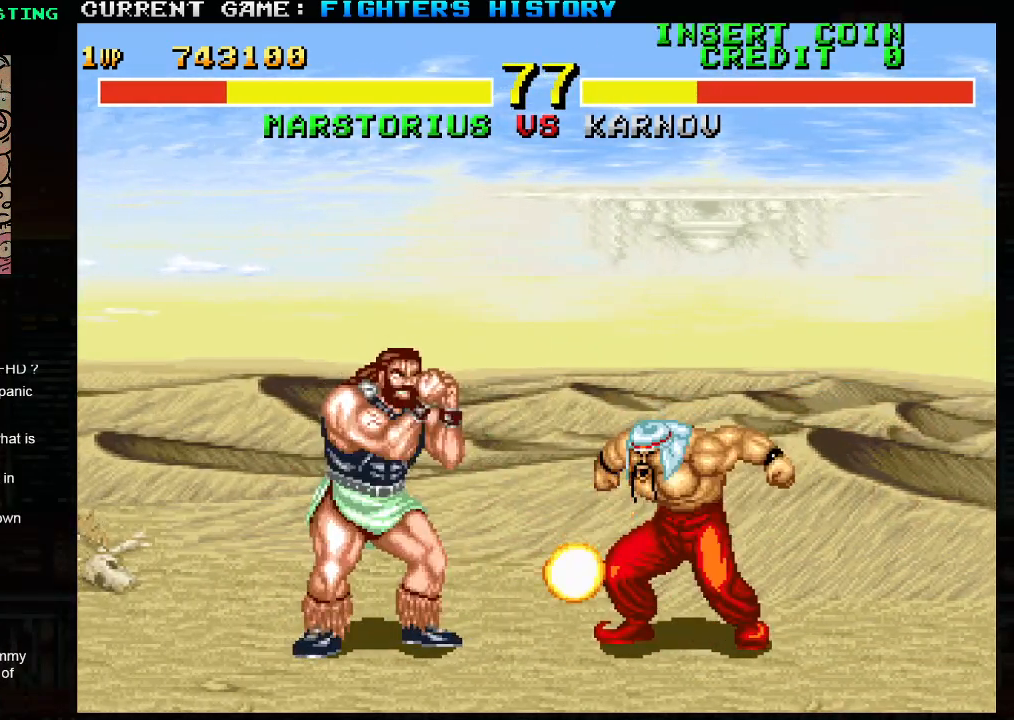
{"buttons": [], "left_stick": "left", "events": []}
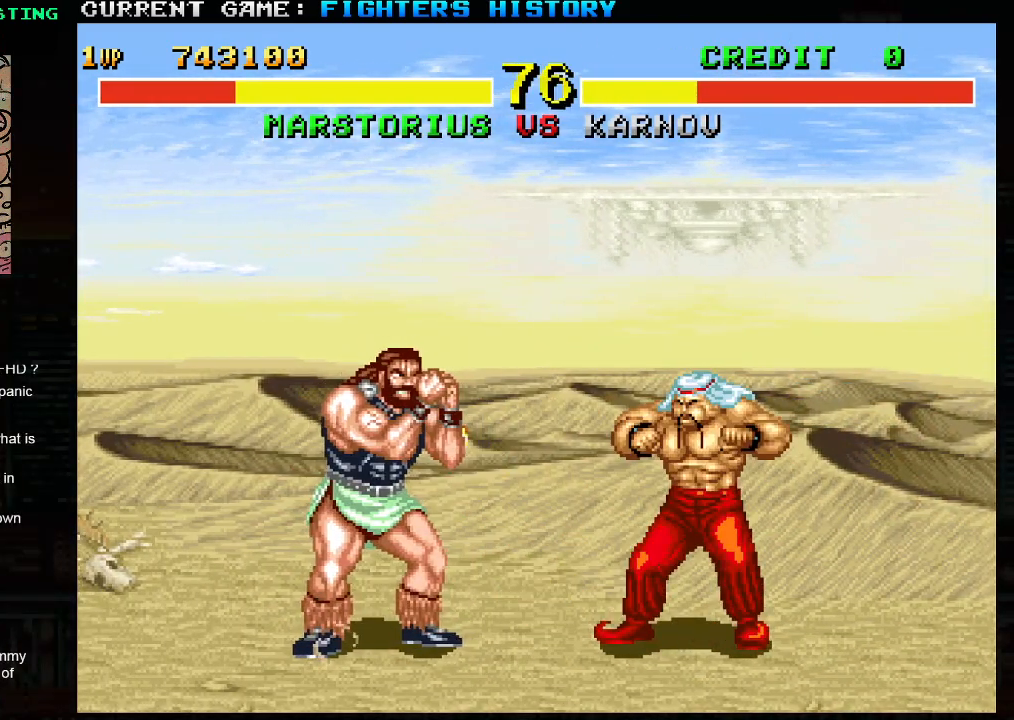
{"buttons": [], "left_stick": "left", "events": [[317, "left_stick", "right"], [417, "left_stick", "down"], [500, "left_stick", "left"]]}
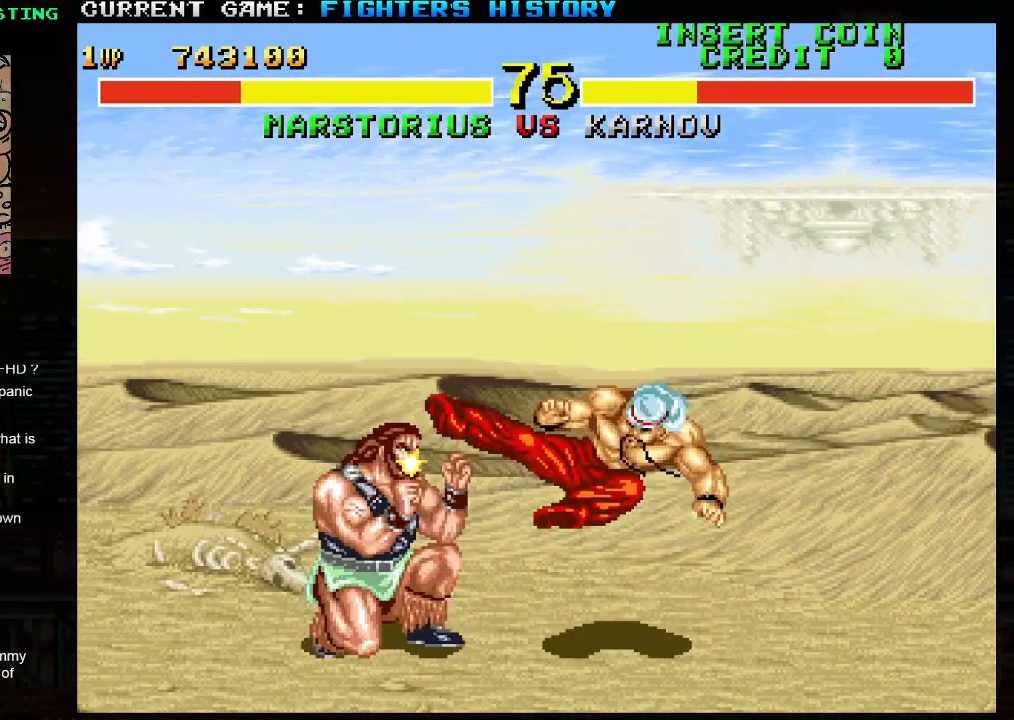
{"buttons": [], "left_stick": "left", "events": [[33, "TRIANGLE", "down"], [133, "TRIANGLE", "up"]]}
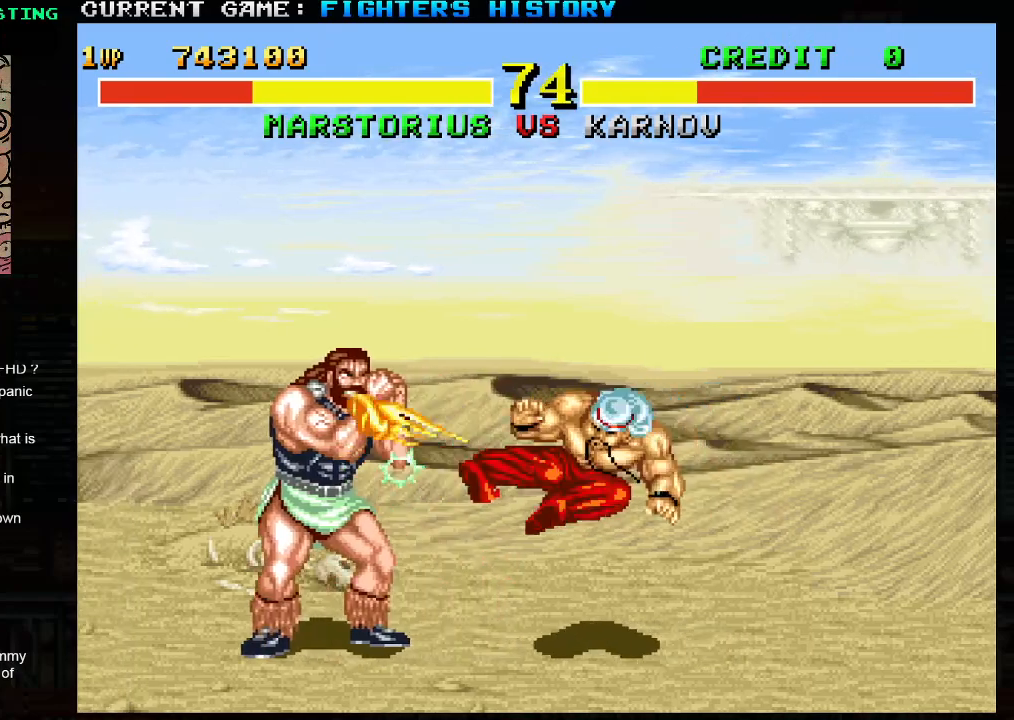
{"buttons": [], "left_stick": "down", "events": [[117, "left_stick", "right"], [433, "left_stick", "down"]]}
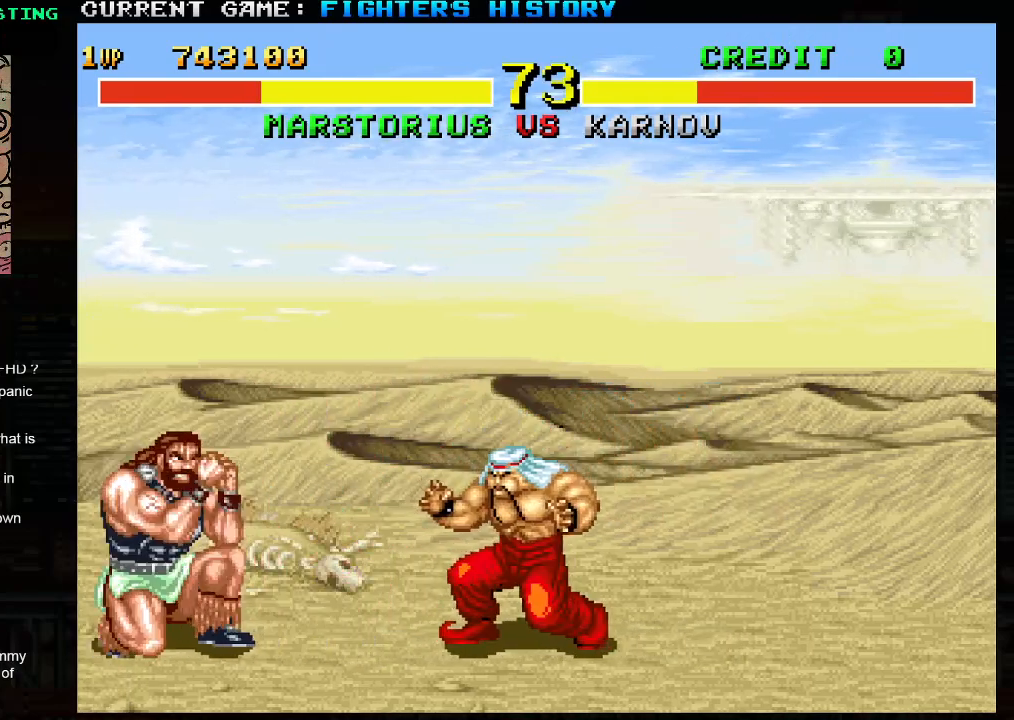
{"buttons": [], "left_stick": "left", "events": [[33, "left_stick", "left"], [50, "TRIANGLE", "down"], [167, "TRIANGLE", "up"]]}
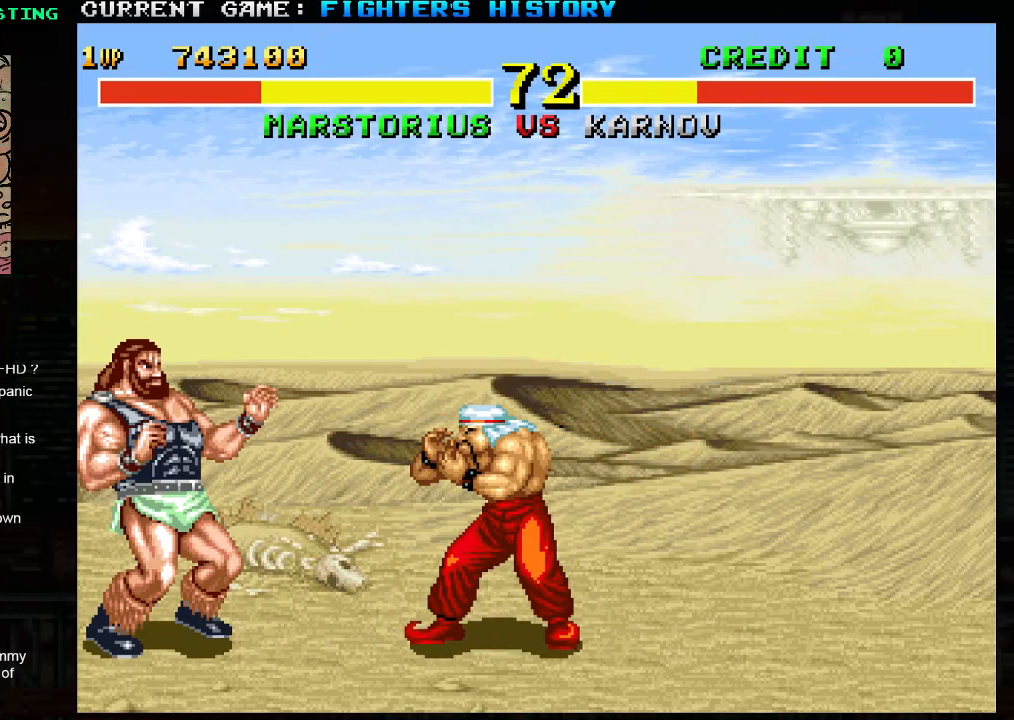
{"buttons": ["R1"], "left_stick": "left", "events": [[400, "R1", "down"]]}
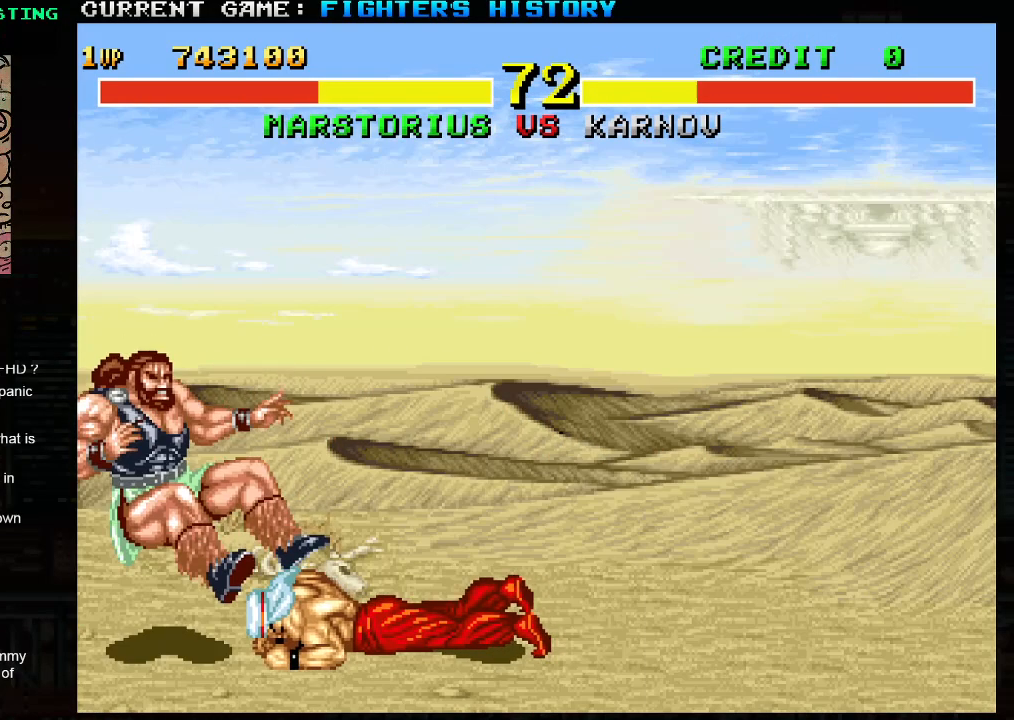
{"buttons": [], "left_stick": "center", "events": [[33, "R1", "up"], [133, "left_stick", "center"]]}